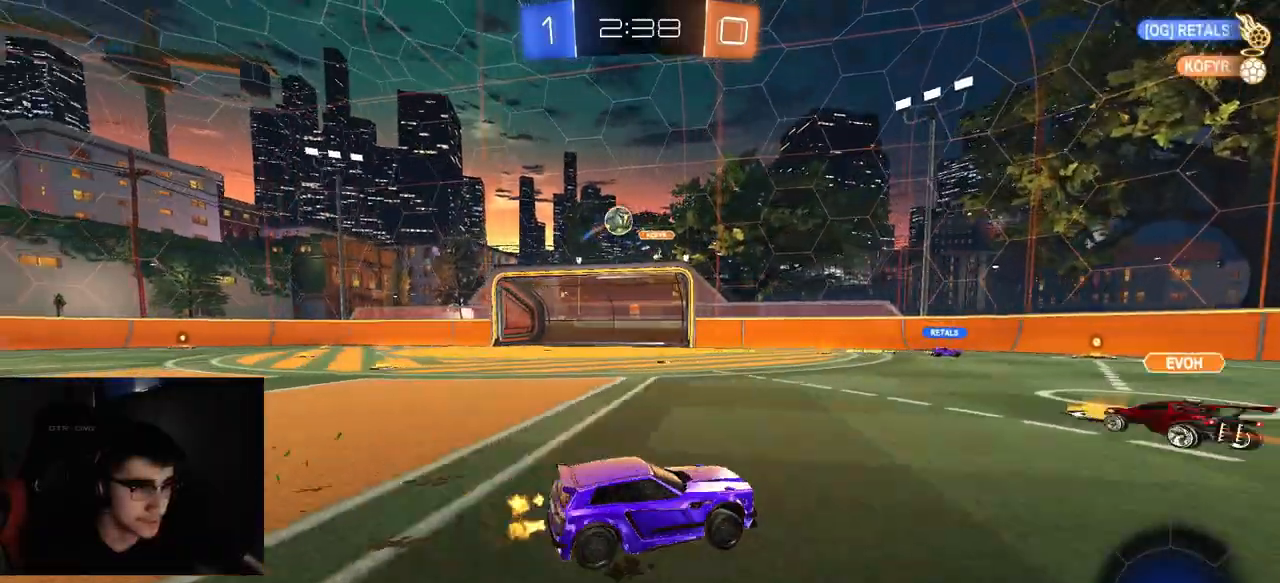
Gameplay with a controller (PlayStation layout); each line is a JSON object with the inputs held at the frame after it. "events" lists button and stick changes between this image and that frame as [ms after this image, input, new state], when the widget could be followed in between.
{"buttons": ["R1", "R2"], "left_stick": "left", "right_stick": "center", "events": [[267, "left_stick", "center"], [433, "left_stick", "left"]]}
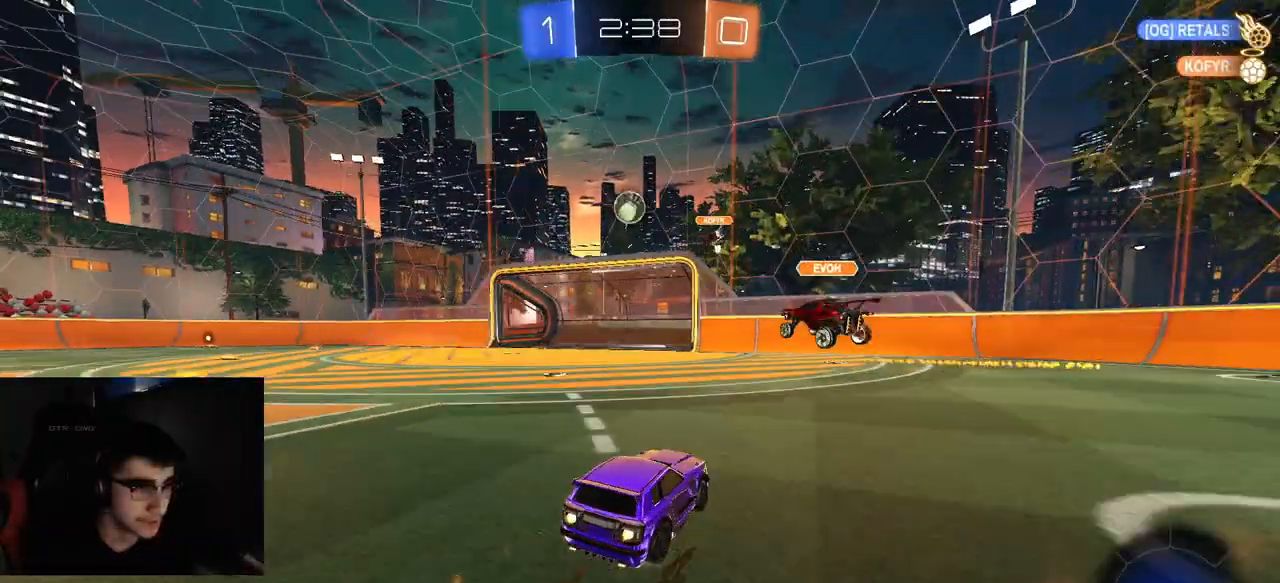
{"buttons": ["L2"], "left_stick": "center", "right_stick": "center", "events": [[100, "R1", "up"], [250, "L2", "down"], [283, "R2", "up"], [367, "left_stick", "center"], [417, "left_stick", "right"], [483, "left_stick", "center"]]}
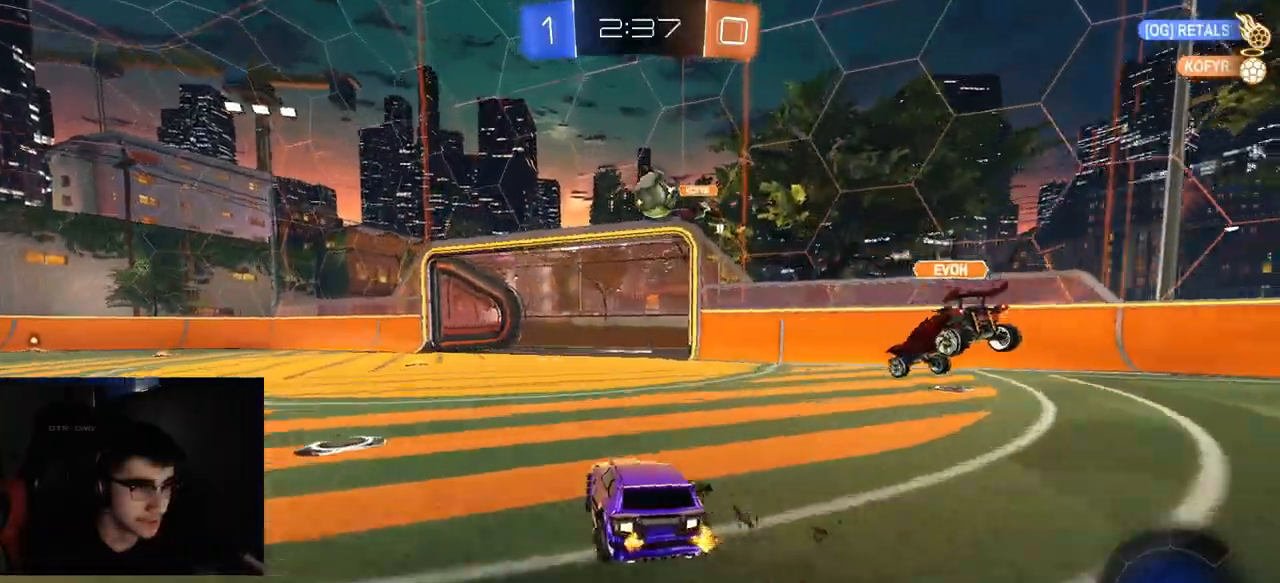
{"buttons": ["CROSS", "R1", "R2"], "left_stick": "down-right", "right_stick": "center", "events": [[50, "left_stick", "left"], [117, "R2", "down"], [133, "L2", "up"], [217, "R1", "down"], [483, "CROSS", "down"], [483, "left_stick", "down-right"]]}
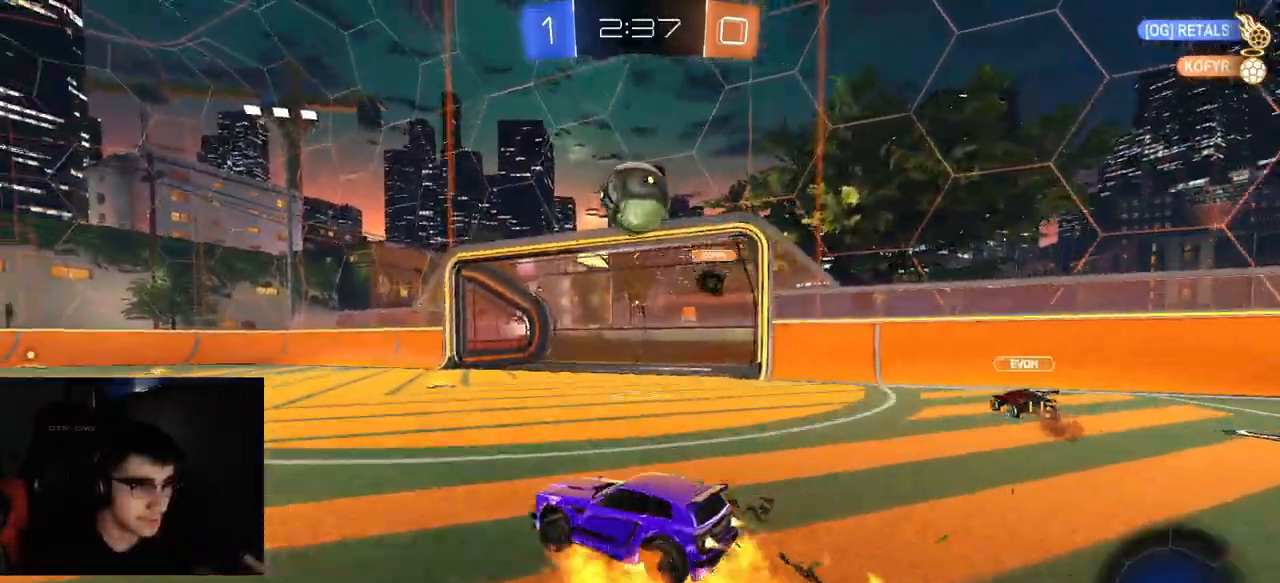
{"buttons": ["CROSS", "R1", "R2", "L3"], "left_stick": "up-right", "right_stick": "center", "events": [[250, "CROSS", "up"], [250, "L3", "down"], [333, "left_stick", "up-right"], [350, "CROSS", "down"]]}
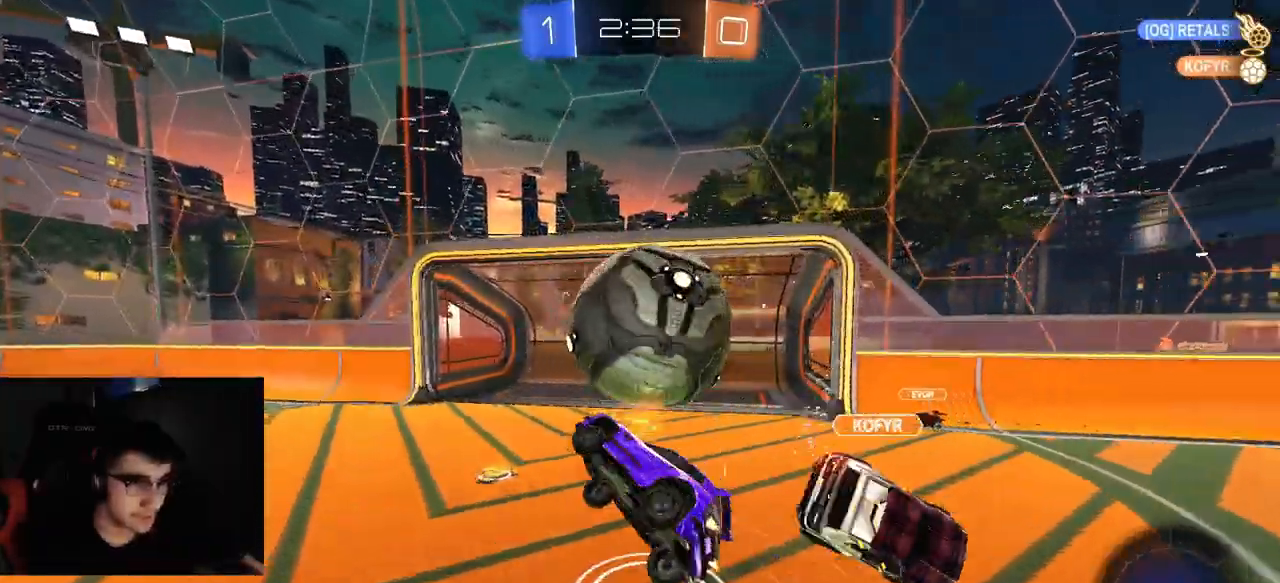
{"buttons": ["R1", "R2"], "left_stick": "down", "right_stick": "center", "events": [[67, "CROSS", "up"], [100, "L3", "up"], [183, "left_stick", "down"]]}
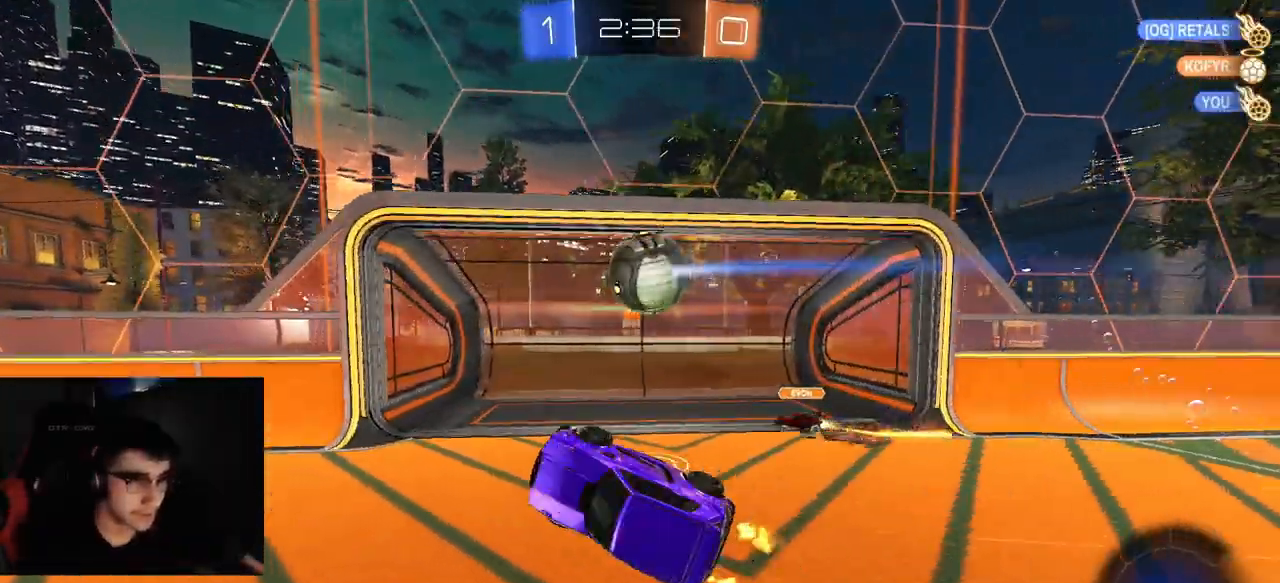
{"buttons": [], "left_stick": "center", "right_stick": "center", "events": [[50, "R1", "up"], [150, "left_stick", "center"], [433, "R2", "up"]]}
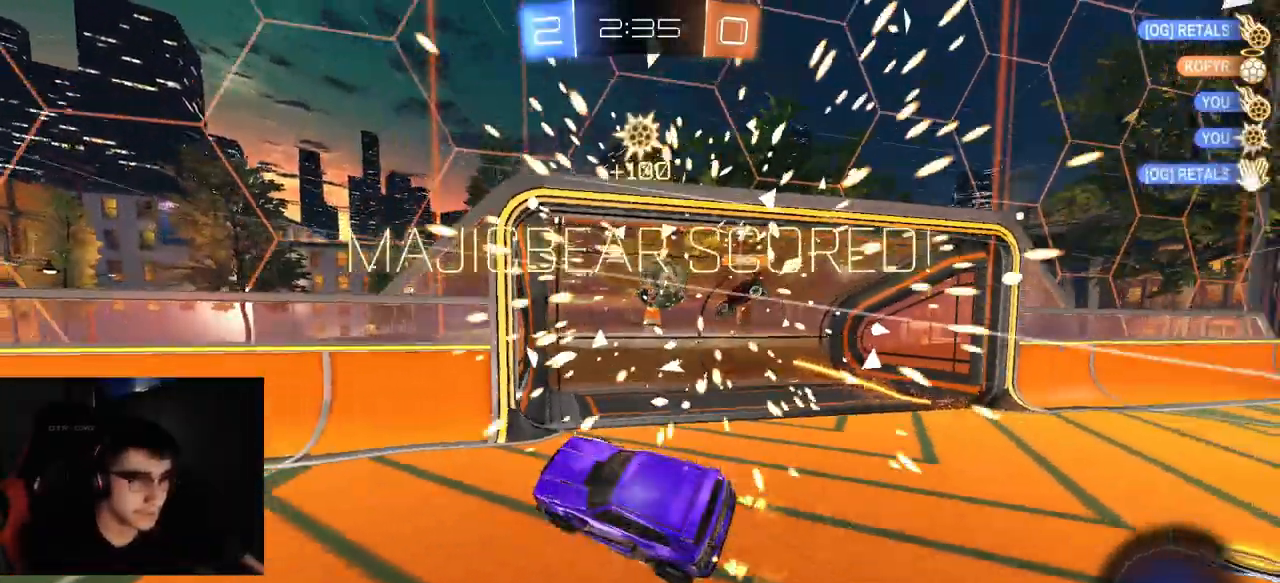
{"buttons": [], "left_stick": "right", "right_stick": "center", "events": [[383, "left_stick", "right"]]}
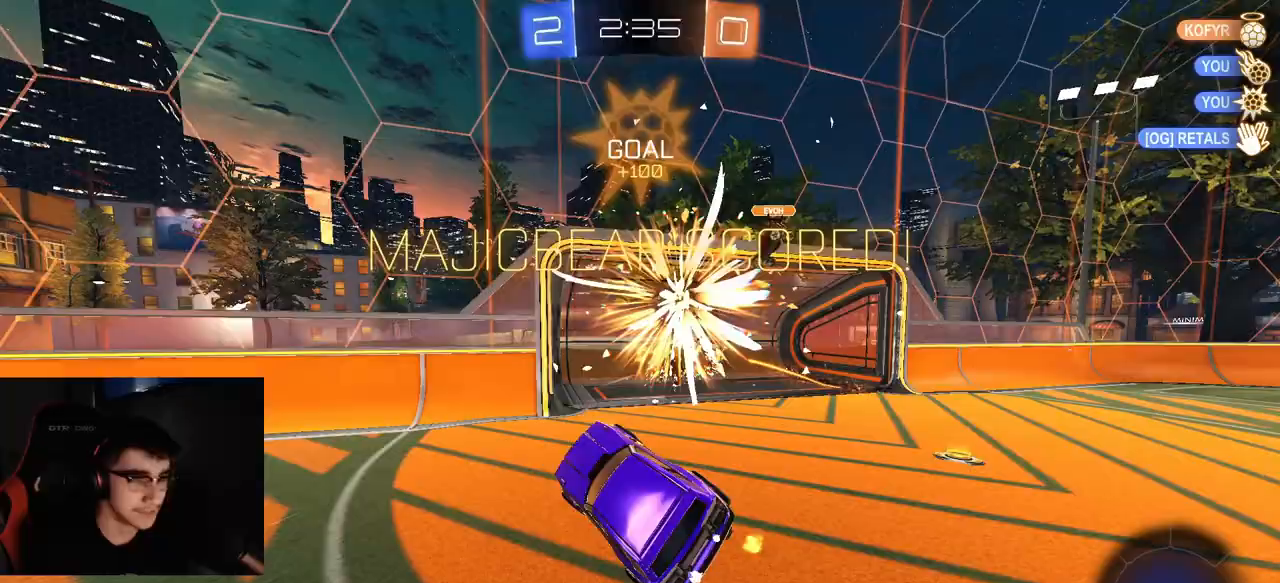
{"buttons": ["CIRCLE"], "left_stick": "up-right", "right_stick": "center", "events": [[233, "CIRCLE", "down"], [250, "TRIANGLE", "down"], [383, "TRIANGLE", "up"], [467, "left_stick", "up-right"]]}
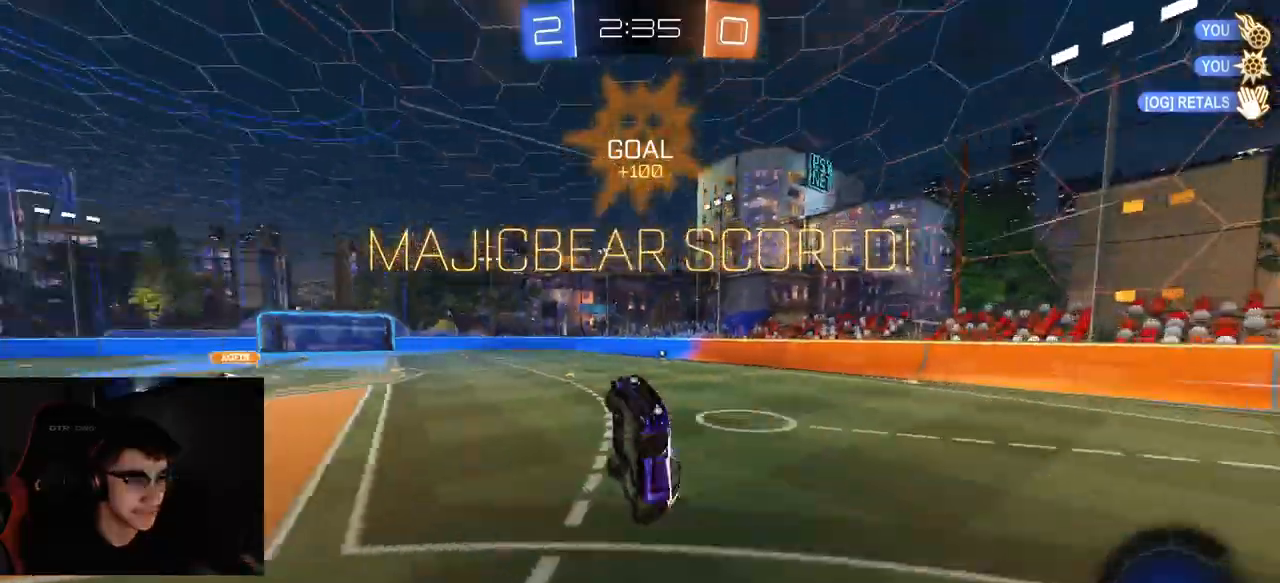
{"buttons": ["R2"], "left_stick": "up", "right_stick": "center", "events": [[50, "R2", "down"], [217, "CIRCLE", "up"], [233, "left_stick", "up"], [333, "left_stick", "center"], [433, "left_stick", "up"]]}
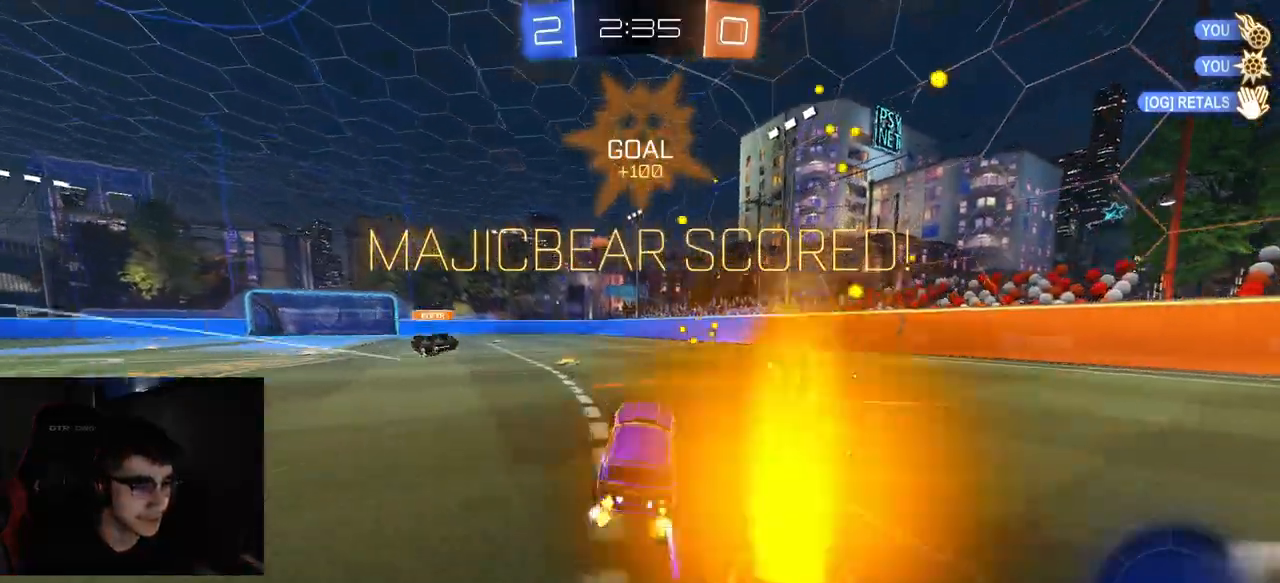
{"buttons": ["L1", "R2"], "left_stick": "center", "right_stick": "center", "events": [[17, "left_stick", "up-left"], [333, "left_stick", "center"], [383, "left_stick", "right"], [417, "CROSS", "down"], [467, "left_stick", "center"], [500, "CROSS", "up"], [500, "L1", "down"]]}
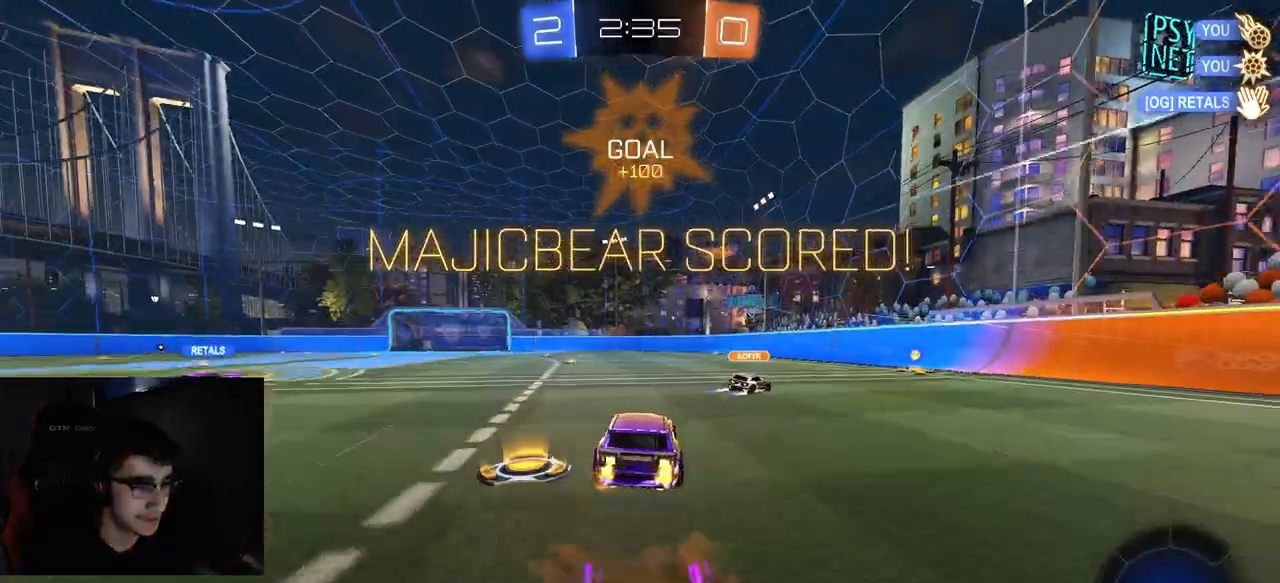
{"buttons": ["CIRCLE", "R2"], "left_stick": "down-left", "right_stick": "center", "events": [[17, "left_stick", "up-left"], [33, "CROSS", "down"], [100, "L1", "up"], [100, "left_stick", "down"], [117, "CIRCLE", "down"], [167, "CROSS", "up"], [433, "left_stick", "down-left"]]}
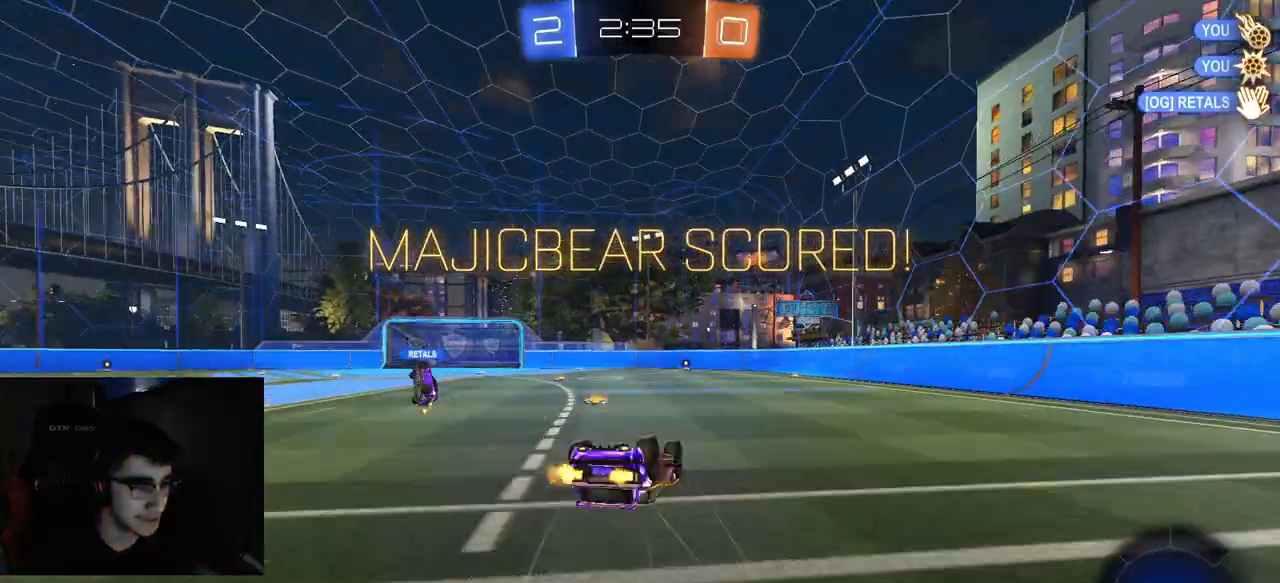
{"buttons": [], "left_stick": "center", "right_stick": "center", "events": [[367, "CIRCLE", "up"], [383, "left_stick", "center"], [467, "R2", "up"]]}
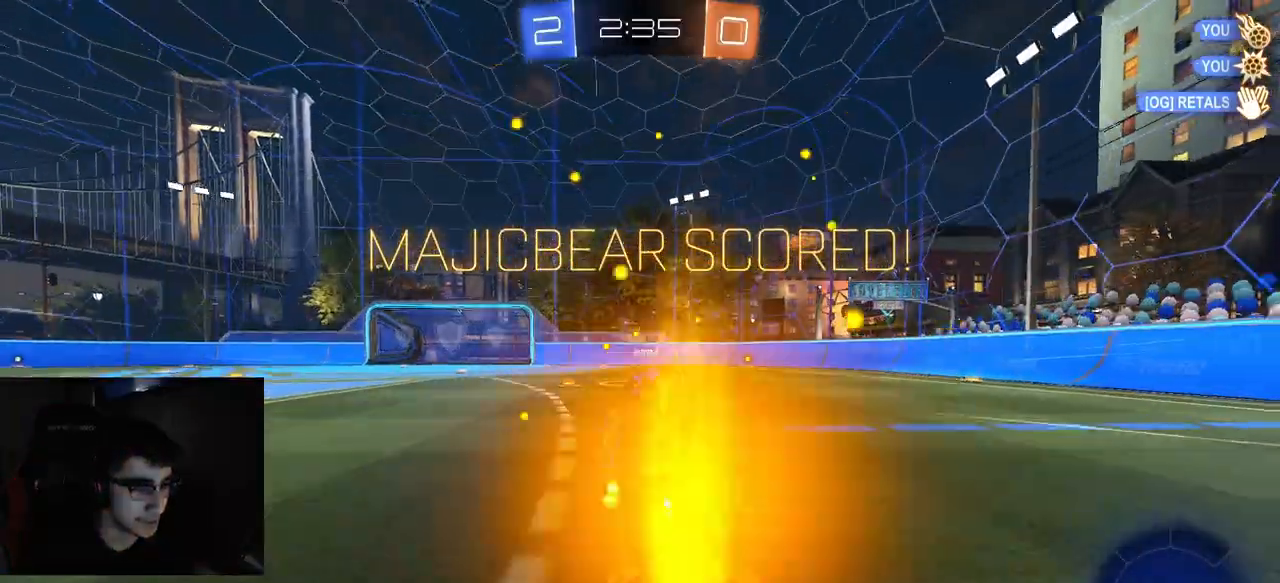
{"buttons": [], "left_stick": "center", "right_stick": "center", "events": []}
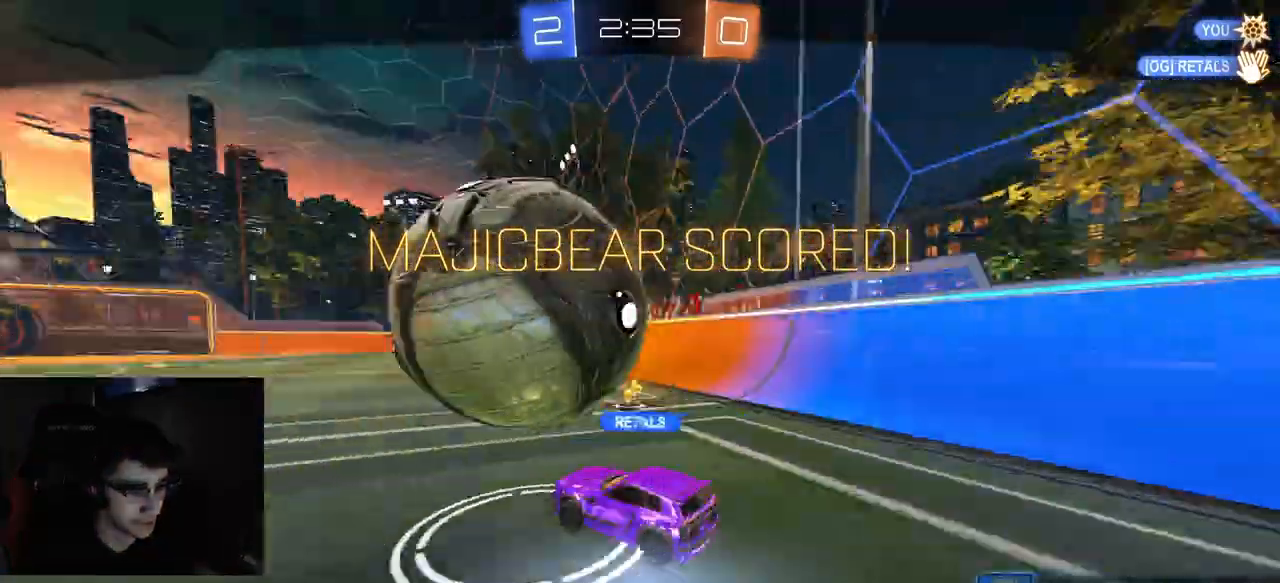
{"buttons": ["CROSS"], "left_stick": "center", "right_stick": "center", "events": [[433, "CROSS", "down"]]}
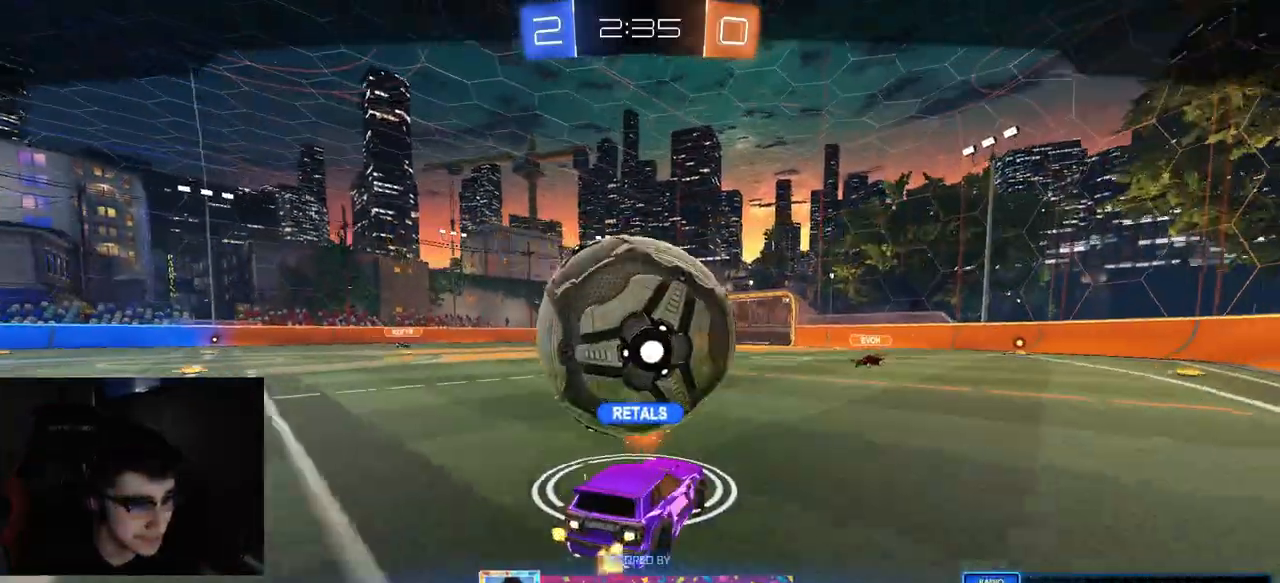
{"buttons": [], "left_stick": "center", "right_stick": "center", "events": [[67, "CROSS", "up"]]}
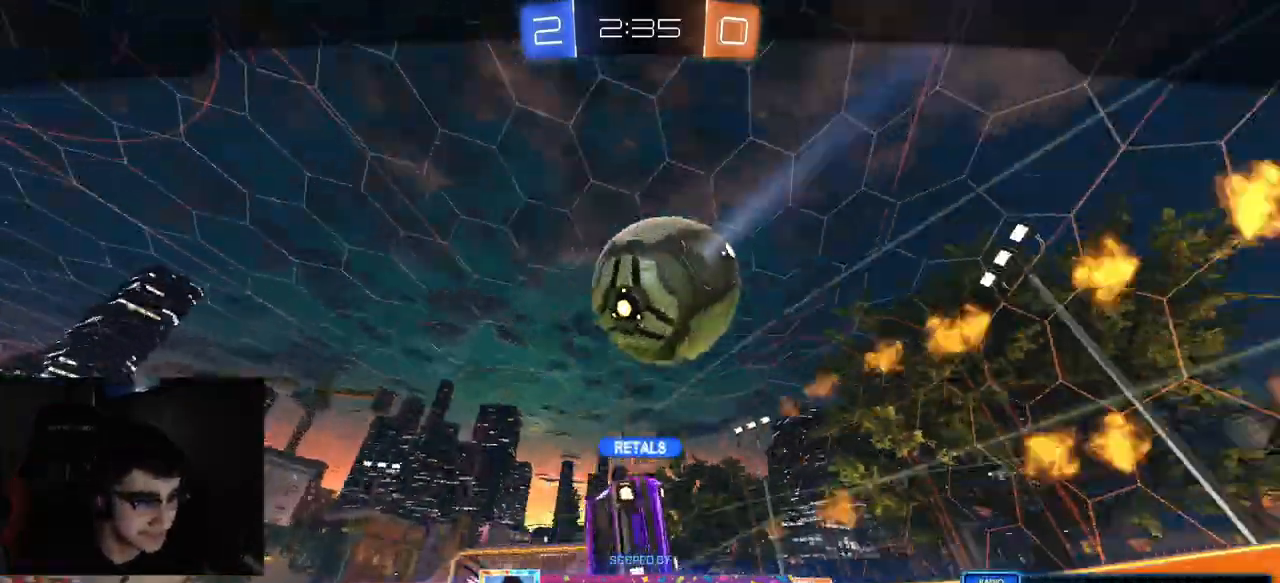
{"buttons": [], "left_stick": "center", "right_stick": "center", "events": []}
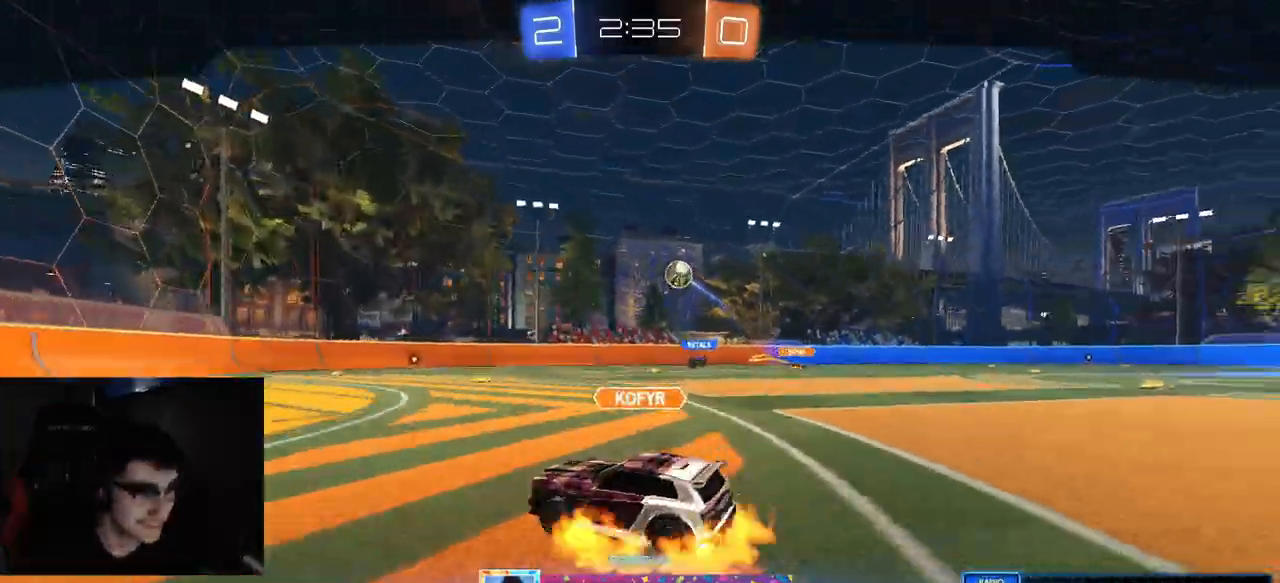
{"buttons": [], "left_stick": "center", "right_stick": "center", "events": []}
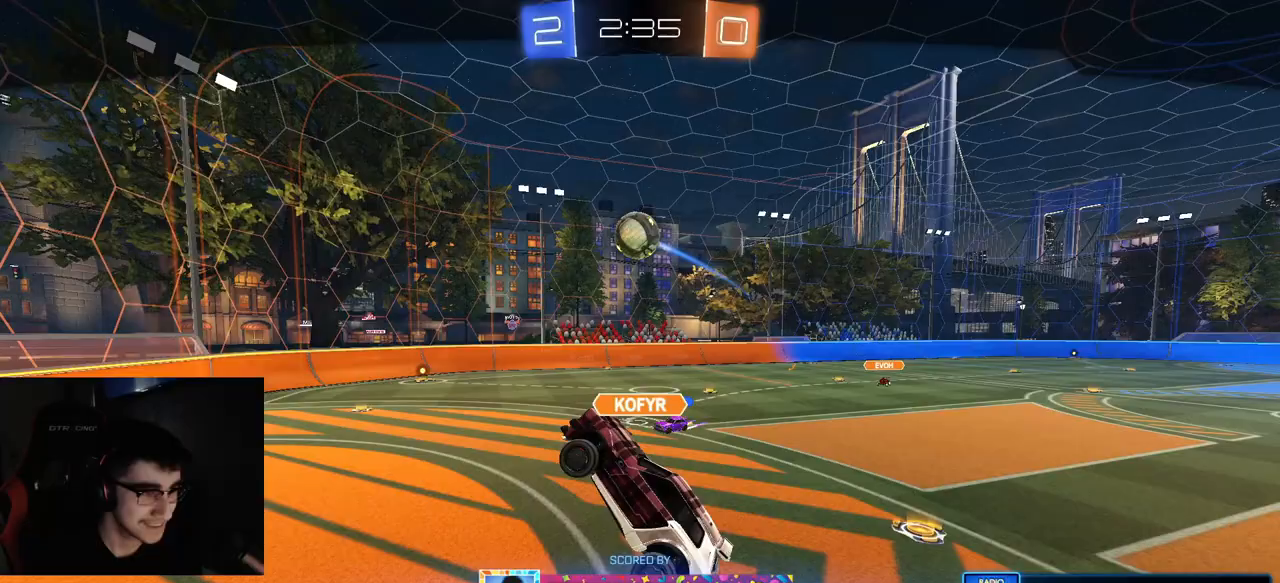
{"buttons": [], "left_stick": "center", "right_stick": "center", "events": []}
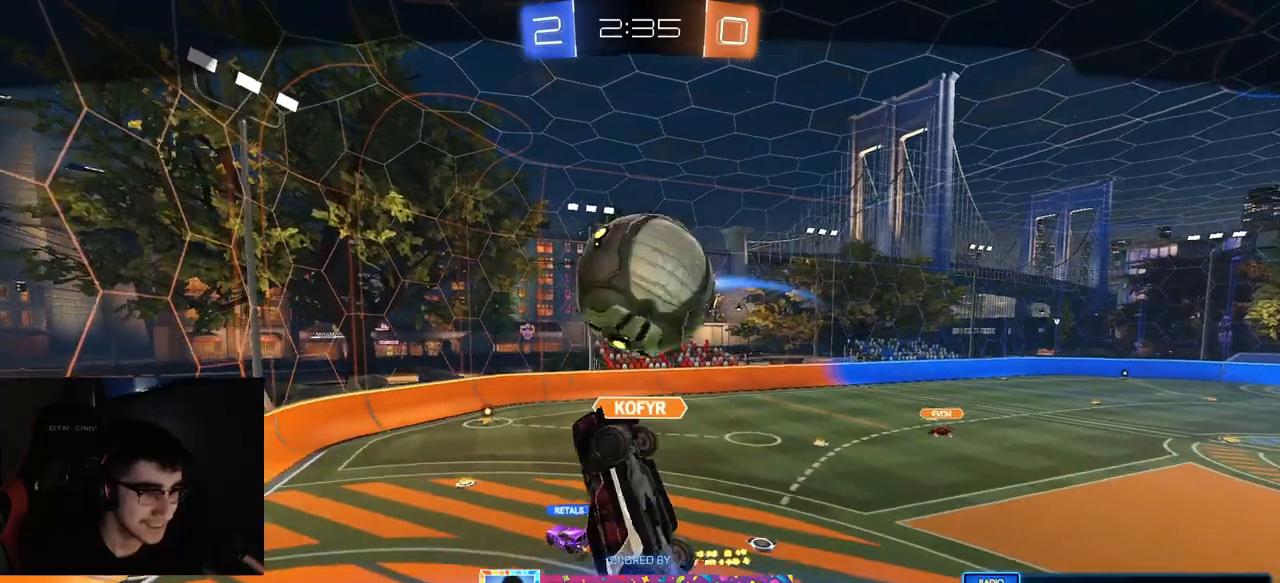
{"buttons": [], "left_stick": "center", "right_stick": "center", "events": []}
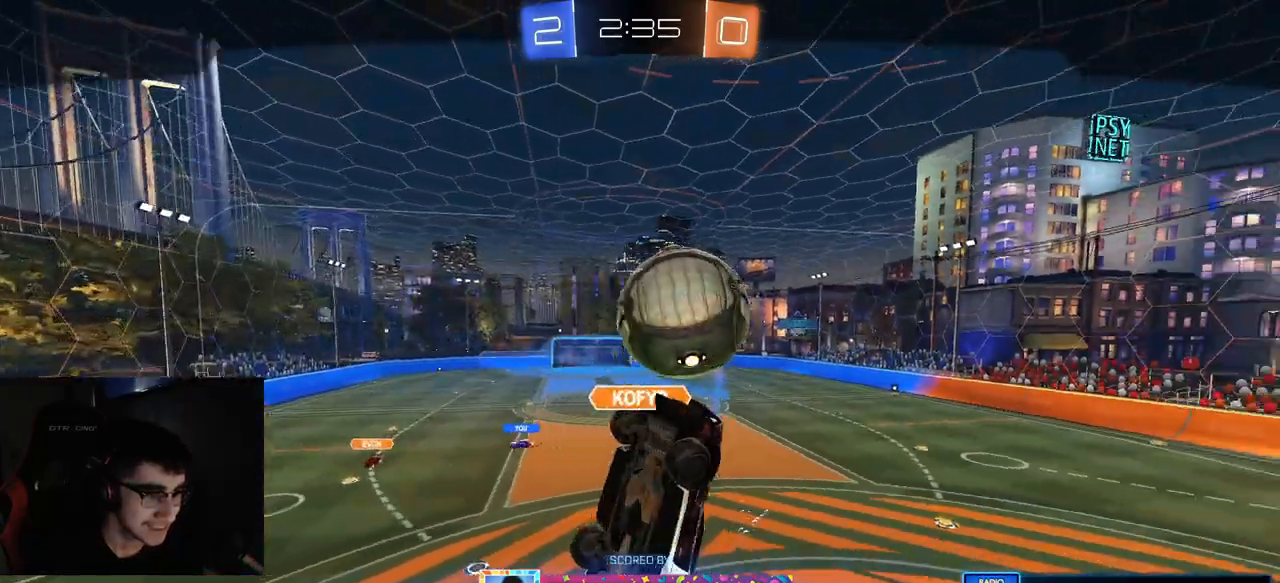
{"buttons": [], "left_stick": "center", "right_stick": "center", "events": []}
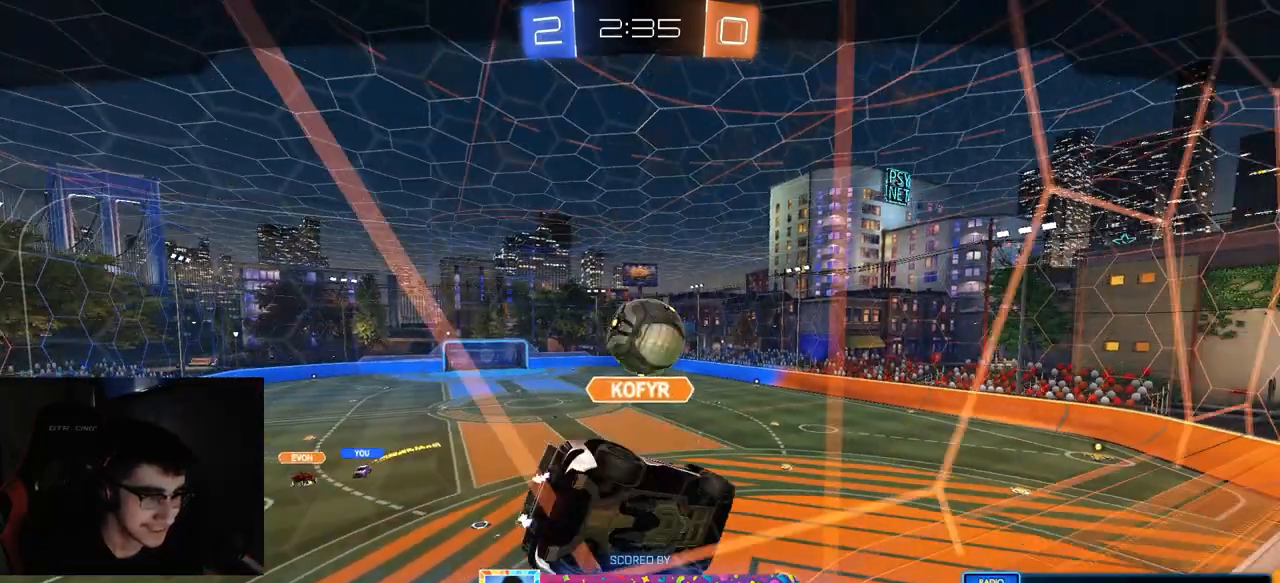
{"buttons": [], "left_stick": "center", "right_stick": "center", "events": []}
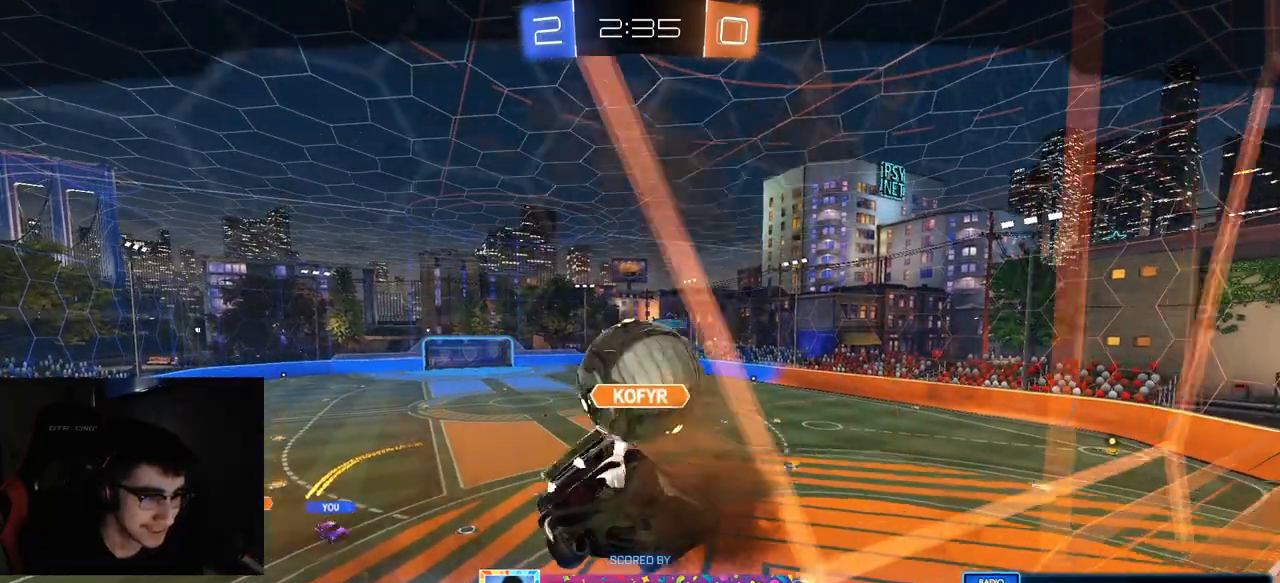
{"buttons": [], "left_stick": "center", "right_stick": "center", "events": []}
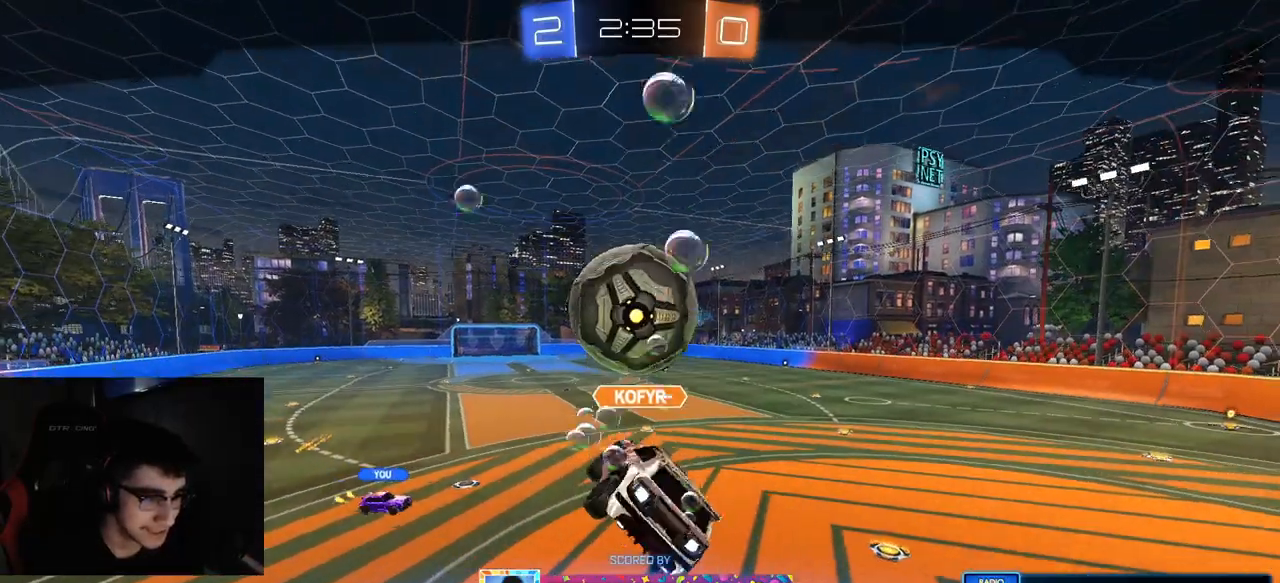
{"buttons": [], "left_stick": "center", "right_stick": "center", "events": []}
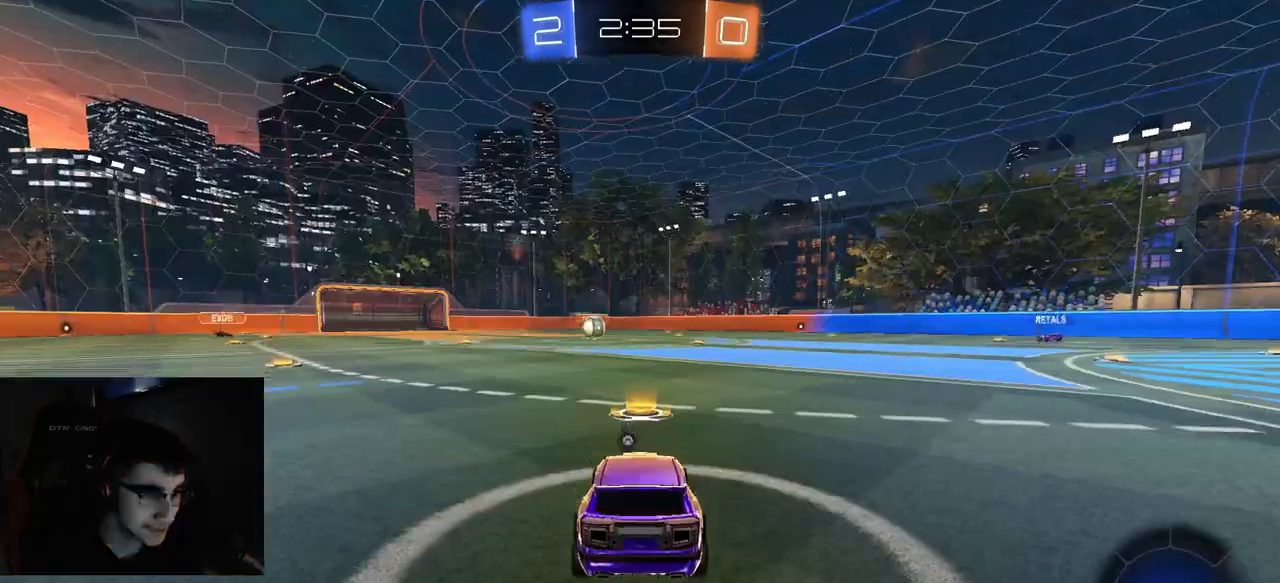
{"buttons": [], "left_stick": "center", "right_stick": "center", "events": []}
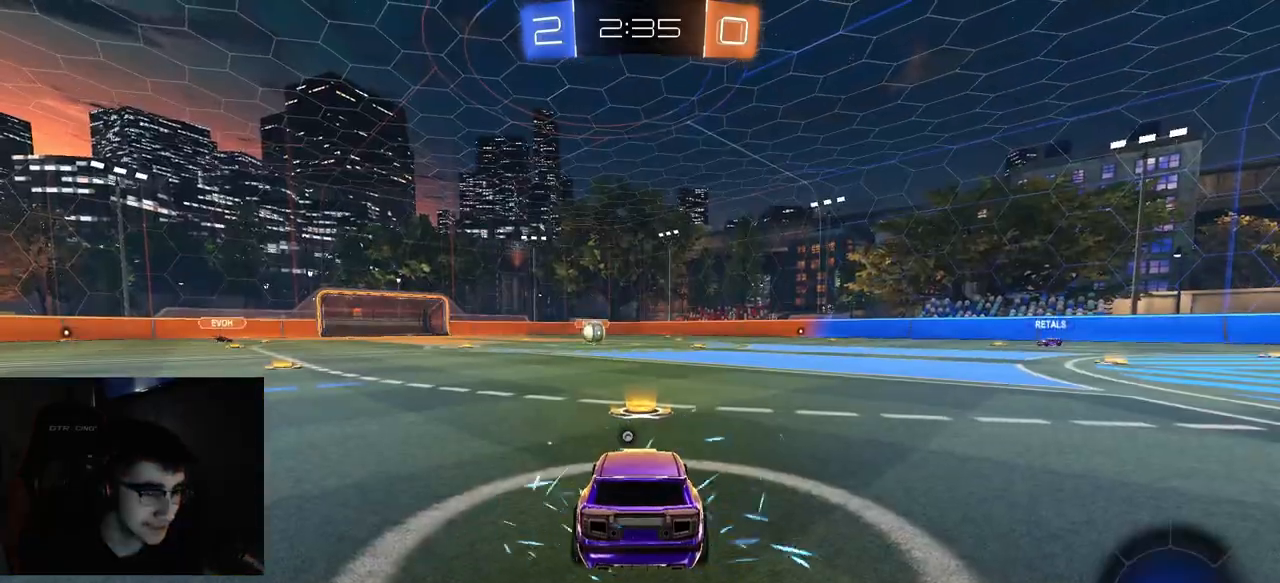
{"buttons": [], "left_stick": "center", "right_stick": "center", "events": []}
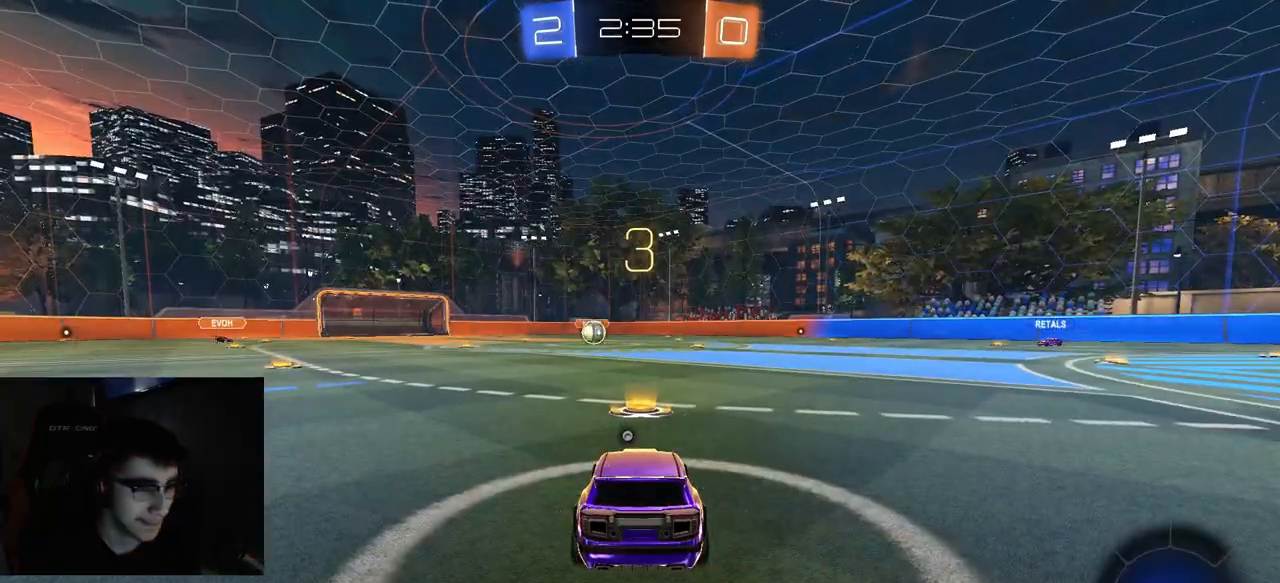
{"buttons": ["TRIANGLE"], "left_stick": "center", "right_stick": "center", "events": [[217, "TRIANGLE", "down"], [333, "TRIANGLE", "up"], [483, "TRIANGLE", "down"]]}
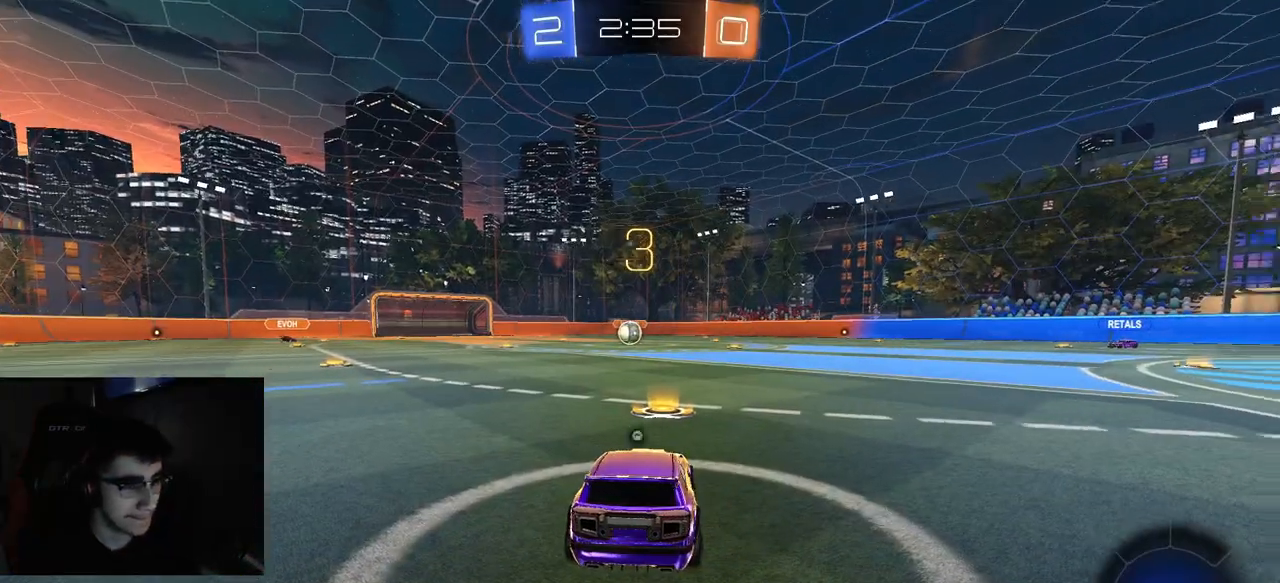
{"buttons": [], "left_stick": "center", "right_stick": "center", "events": [[117, "TRIANGLE", "up"], [267, "TRIANGLE", "down"], [400, "TRIANGLE", "up"]]}
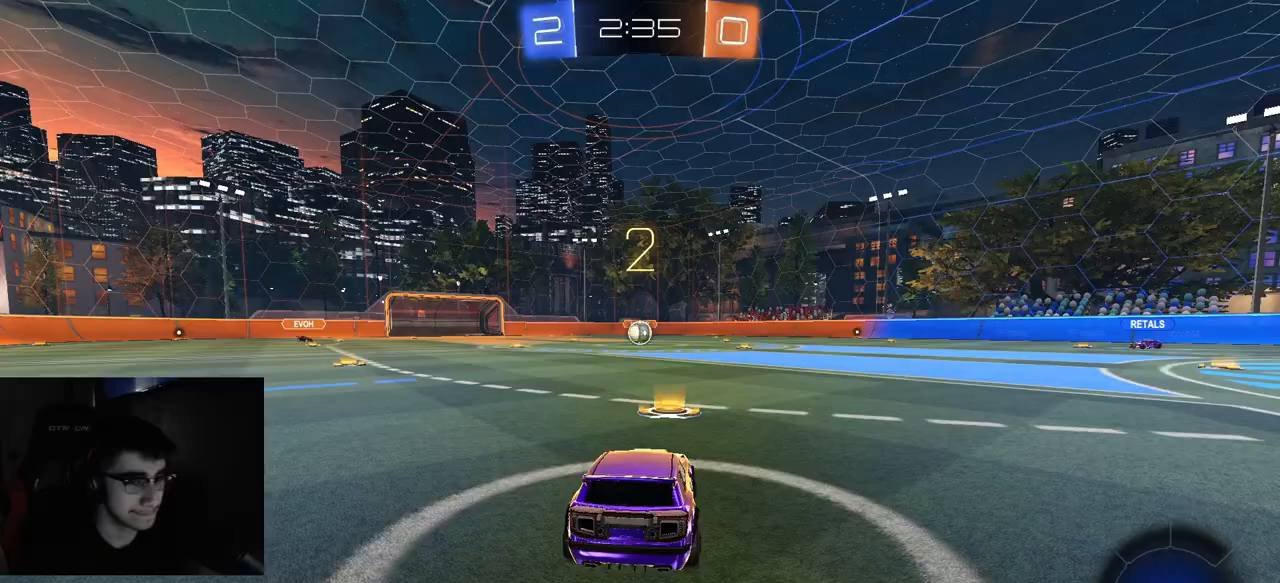
{"buttons": [], "left_stick": "center", "right_stick": "center", "events": []}
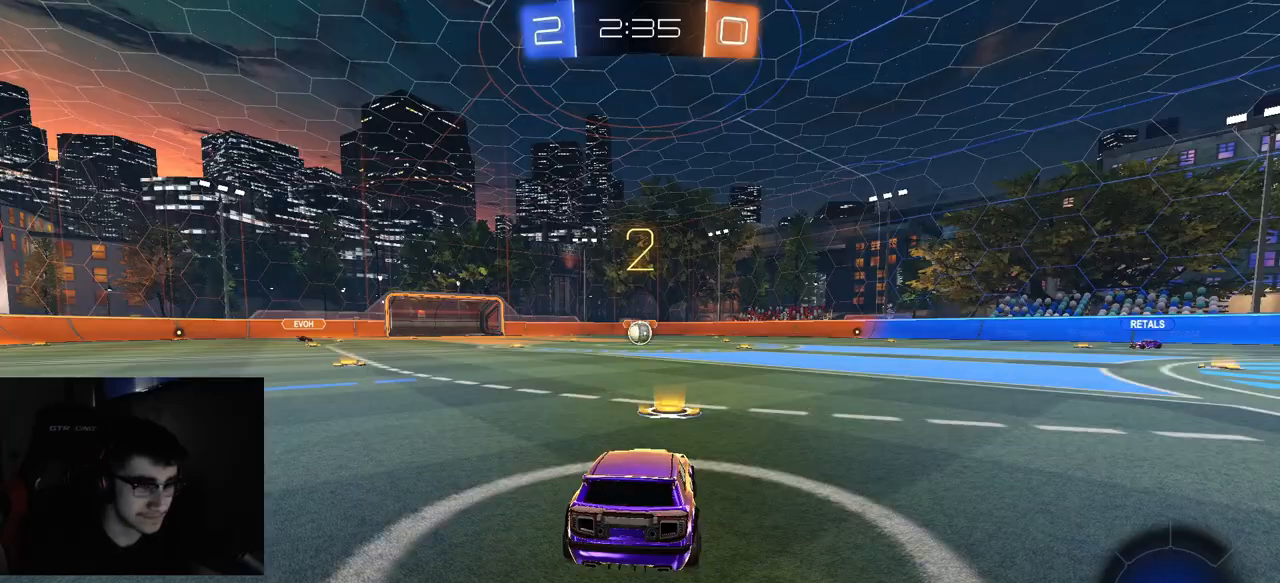
{"buttons": [], "left_stick": "center", "right_stick": "center", "events": []}